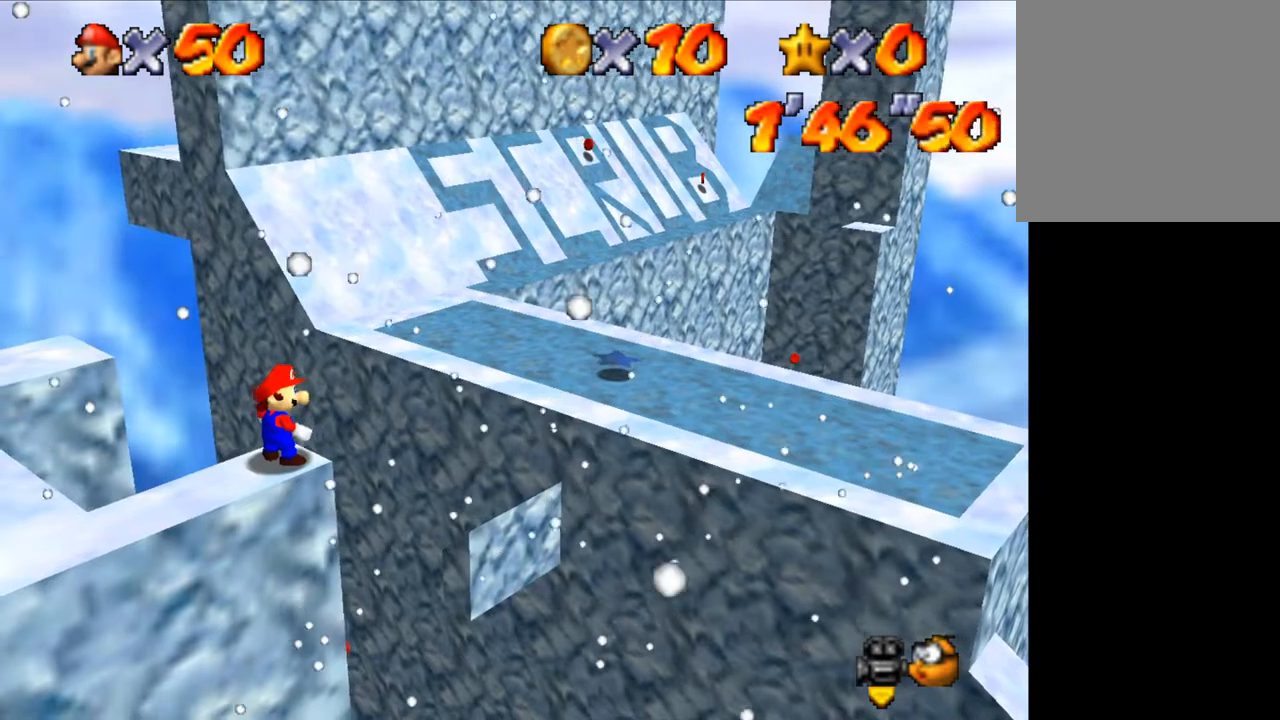
Gameplay with keyboard; each line is a JSON object with the keys held at the frame after it. "events" lists presses ("down") and releases ("up") of "a", "c", "ctrl", "d", "down", "left", "return", "right", "s", "shift", "up", "v", "w" and "z" between this image and that frame as [ms after this image, input, new state], when the widget could be followed in between. No other keys are recorded. Mouse input is not recorded.
{"keys": [], "events": [[100, "up", "down"], [133, "up", "up"], [367, "shift", "down"], [400, "shift", "up"]]}
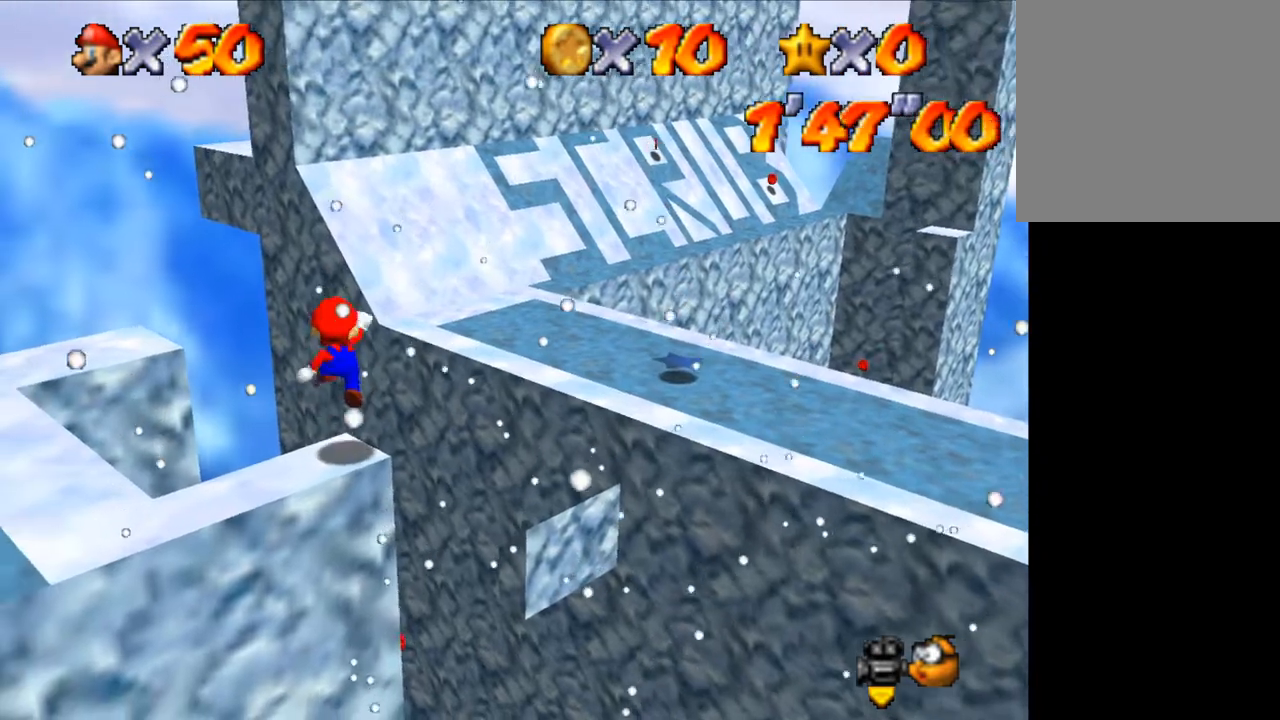
{"keys": ["shift"], "events": [[467, "shift", "down"]]}
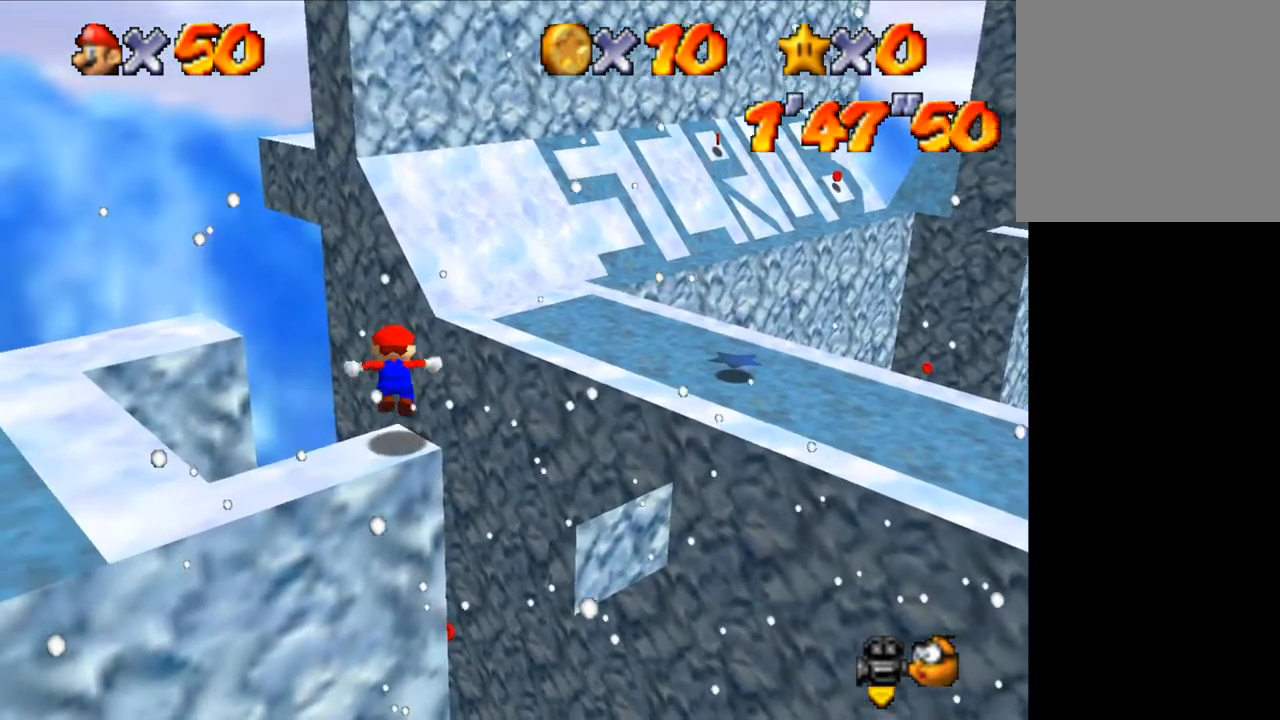
{"keys": [], "events": [[67, "shift", "up"], [167, "down", "down"], [267, "down", "up"]]}
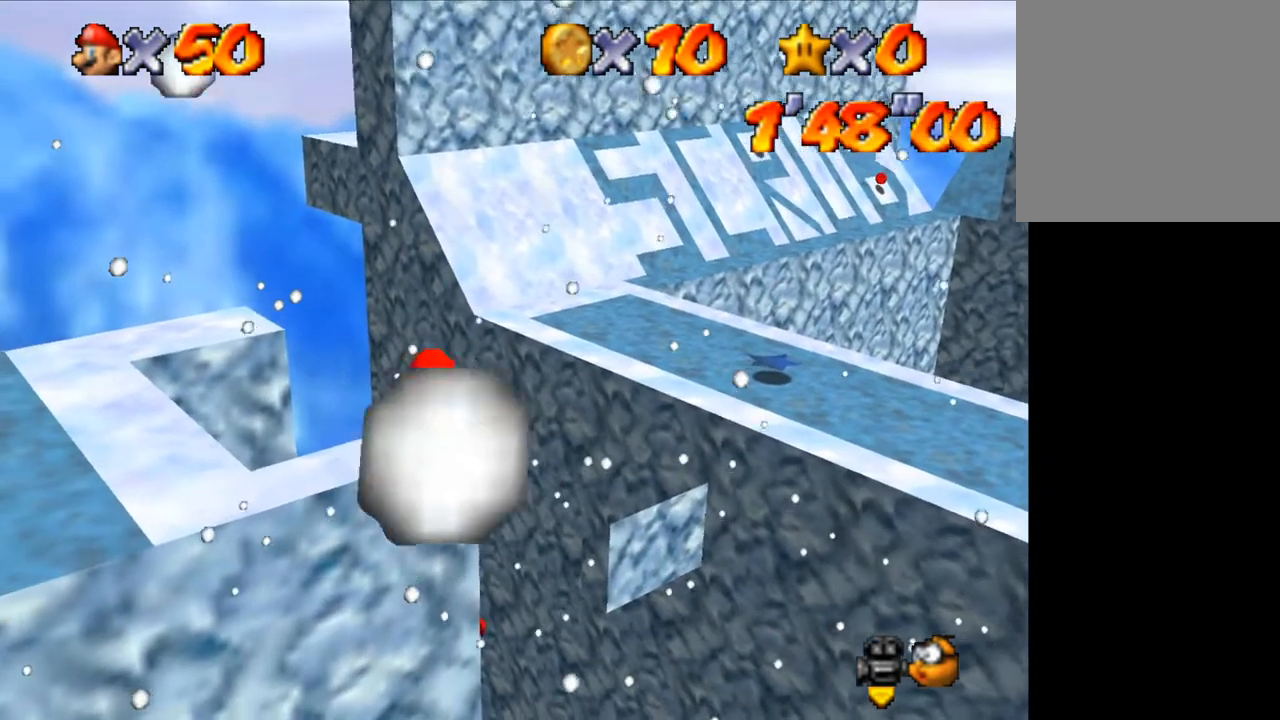
{"keys": [], "events": [[233, "shift", "down"], [333, "shift", "up"], [467, "down", "down"], [500, "down", "up"]]}
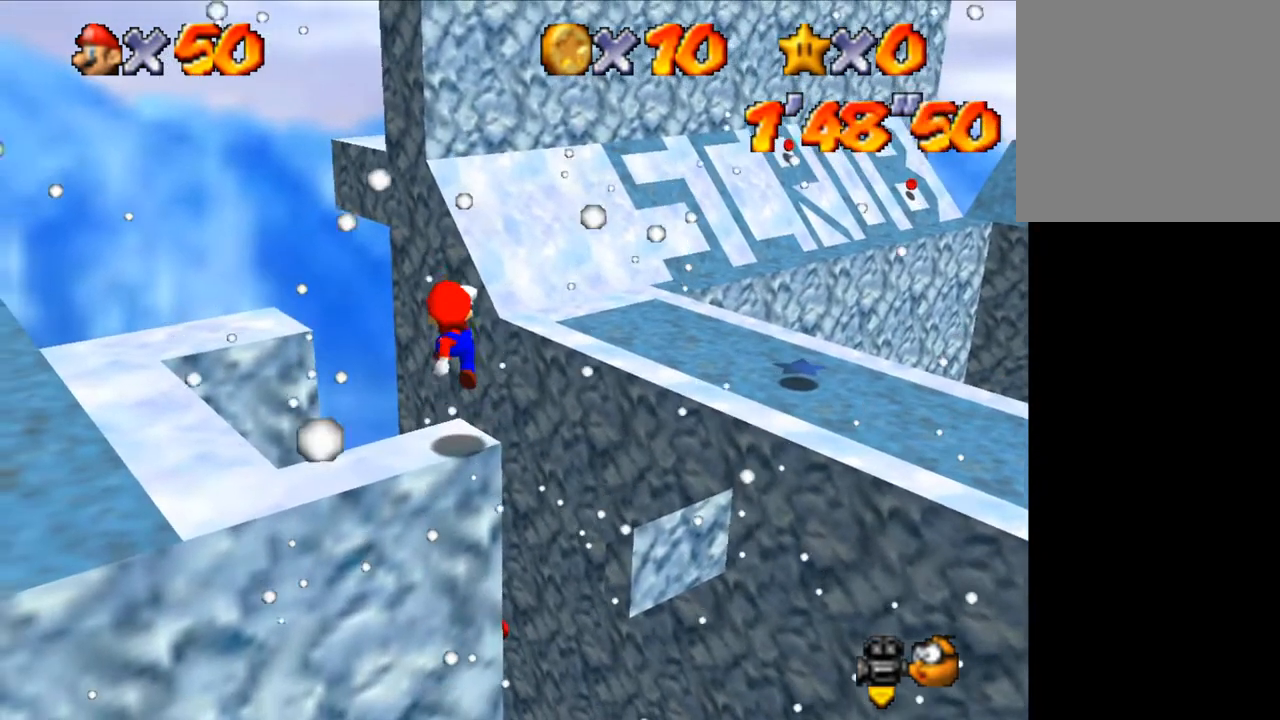
{"keys": ["shift"], "events": [[467, "shift", "down"]]}
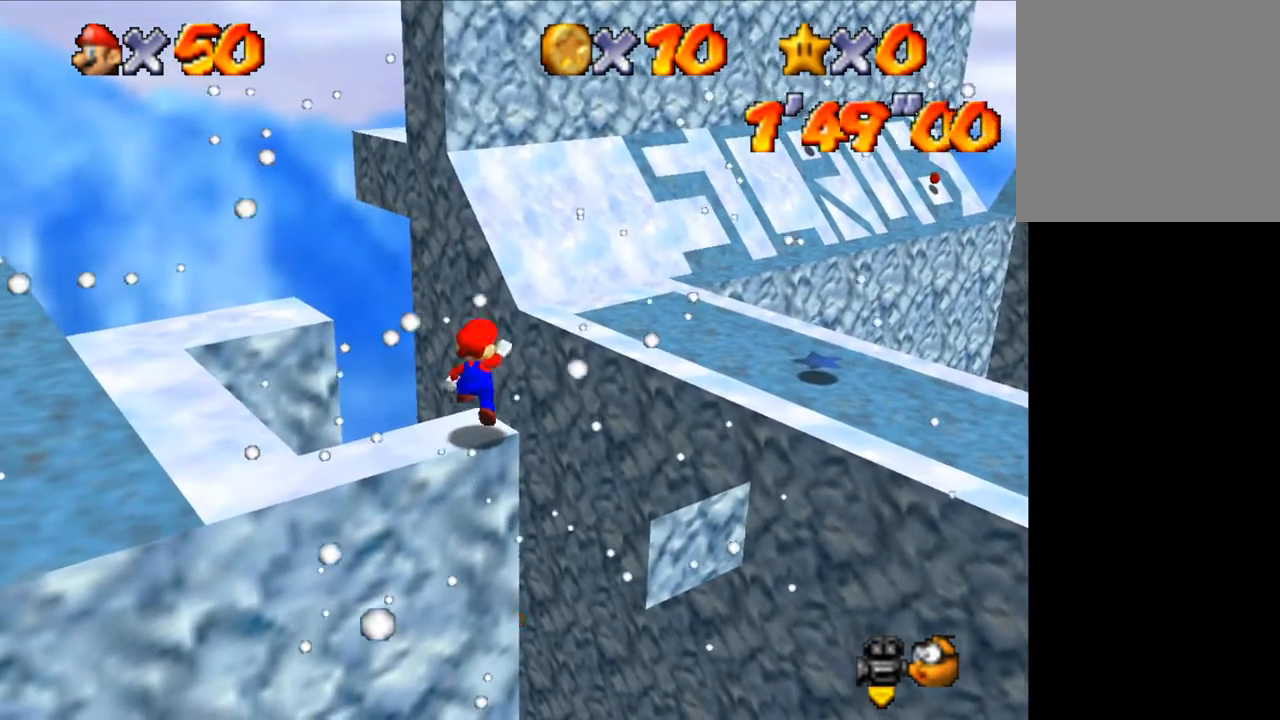
{"keys": [], "events": [[33, "shift", "up"], [133, "down", "down"], [200, "down", "up"]]}
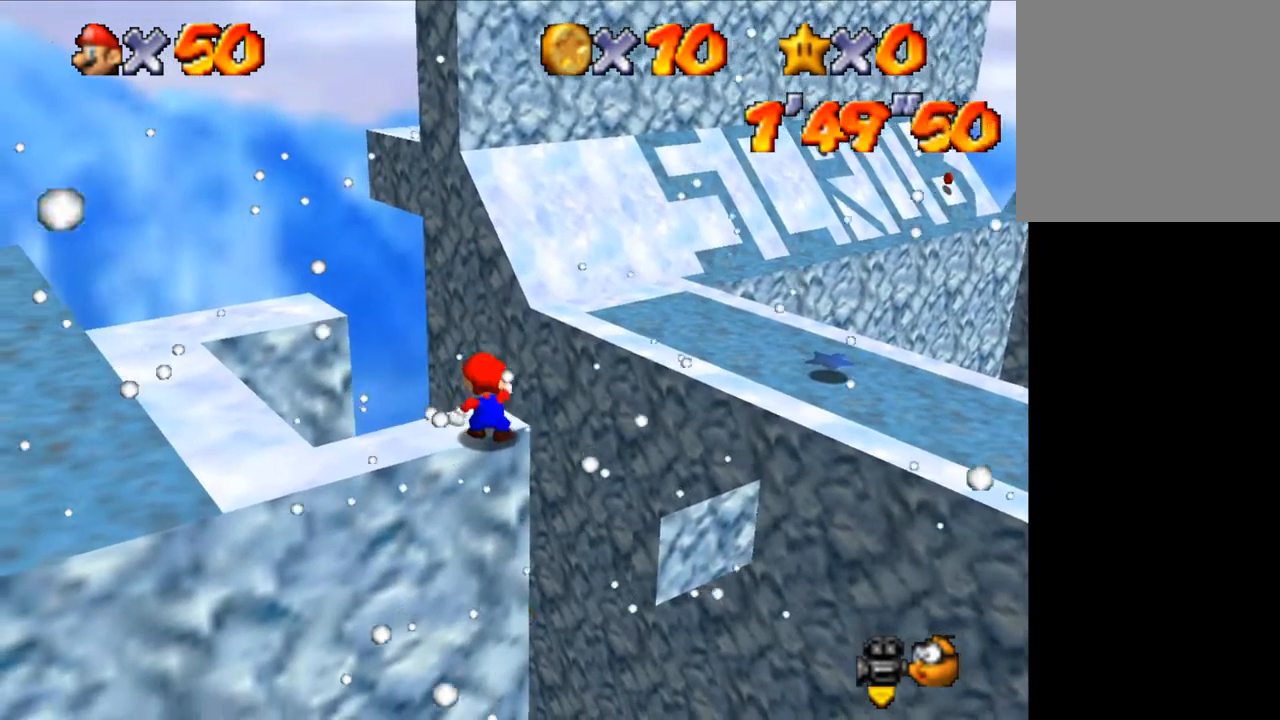
{"keys": [], "events": []}
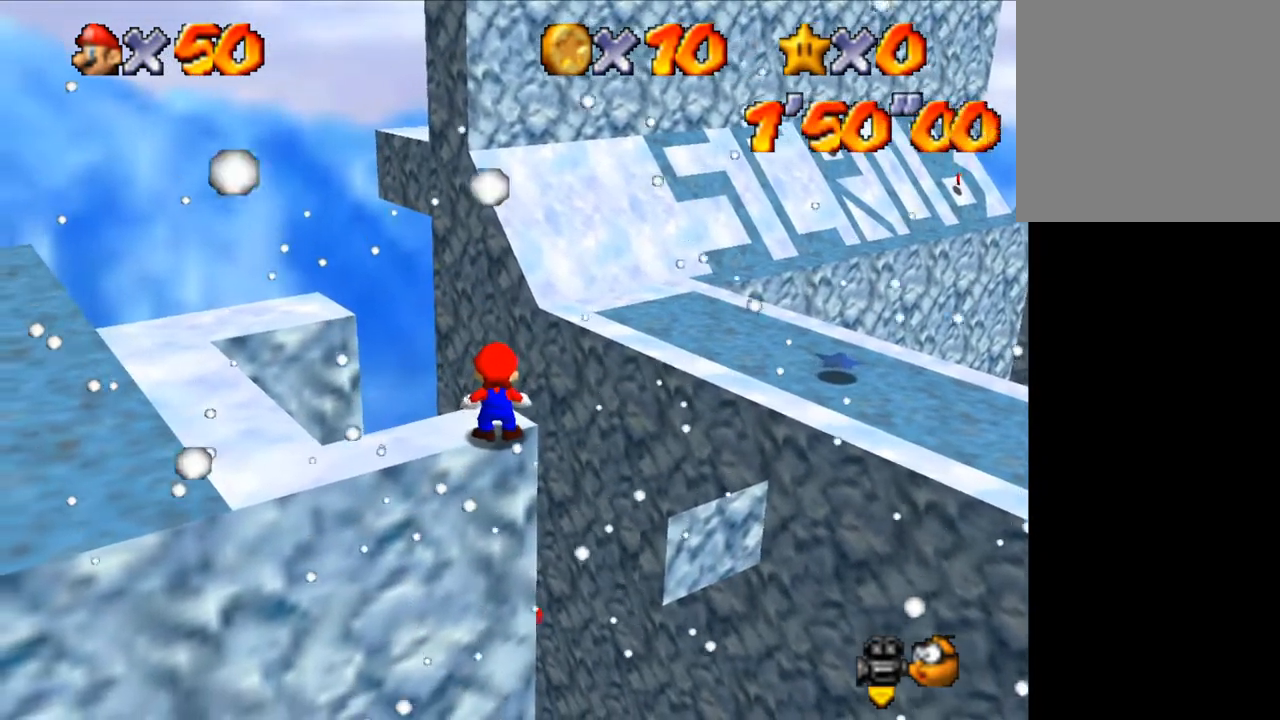
{"keys": [], "events": []}
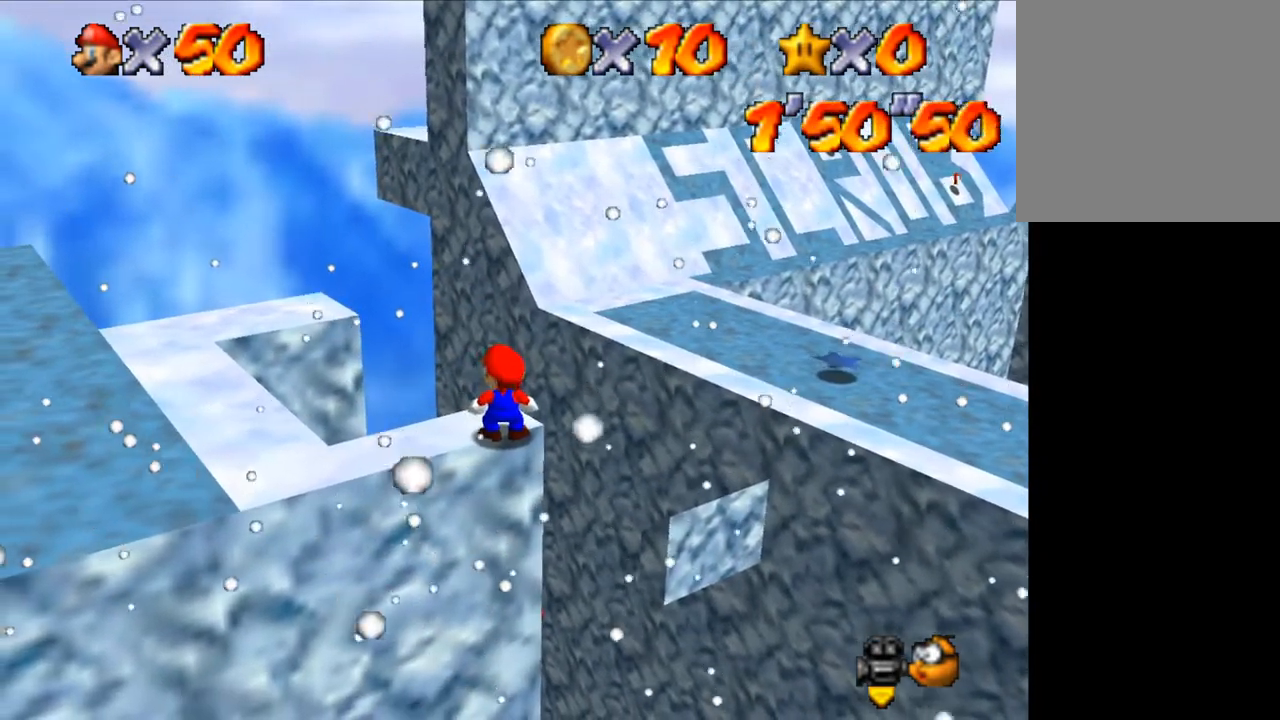
{"keys": [], "events": [[133, "up", "down"], [167, "up", "up"], [433, "shift", "down"], [500, "shift", "up"]]}
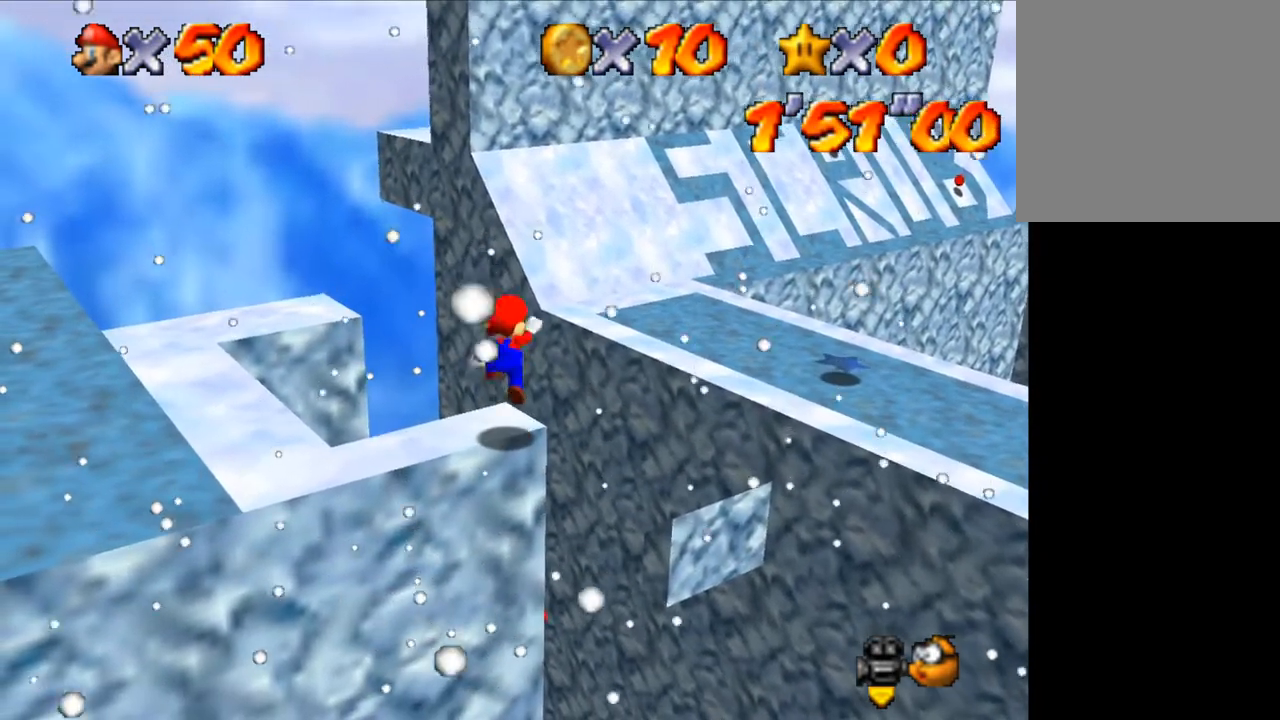
{"keys": [], "events": []}
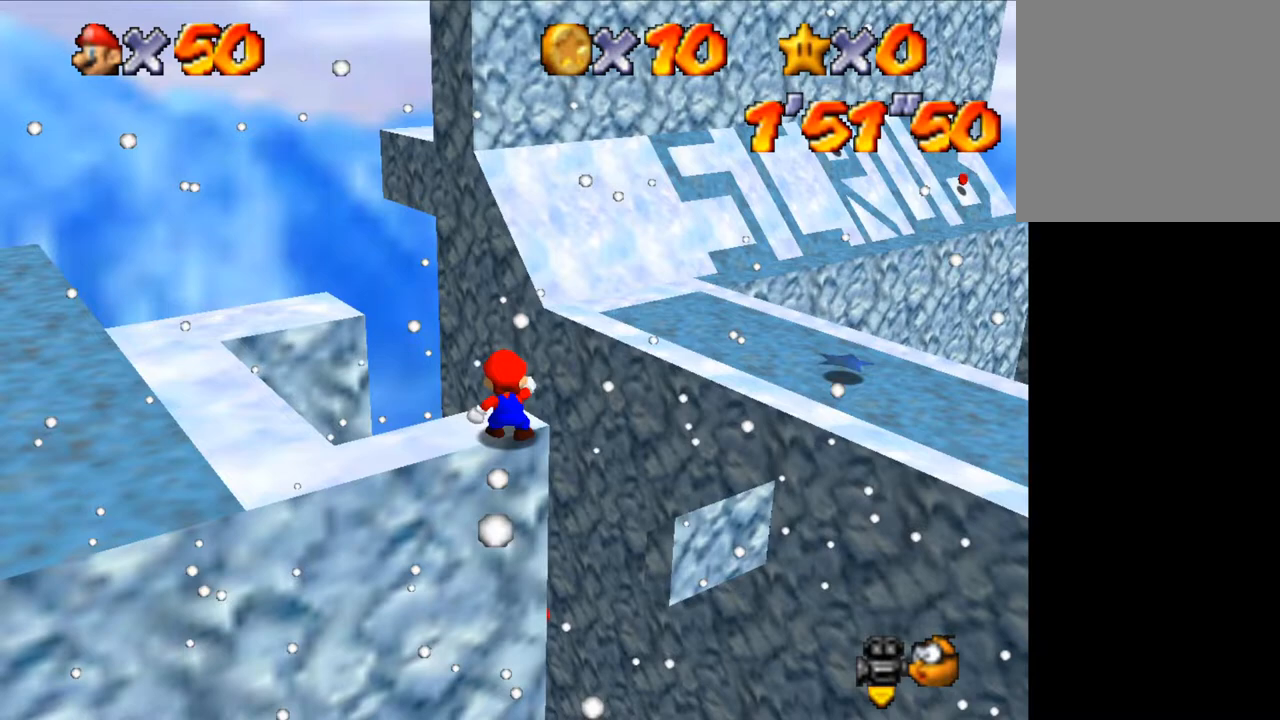
{"keys": [], "events": []}
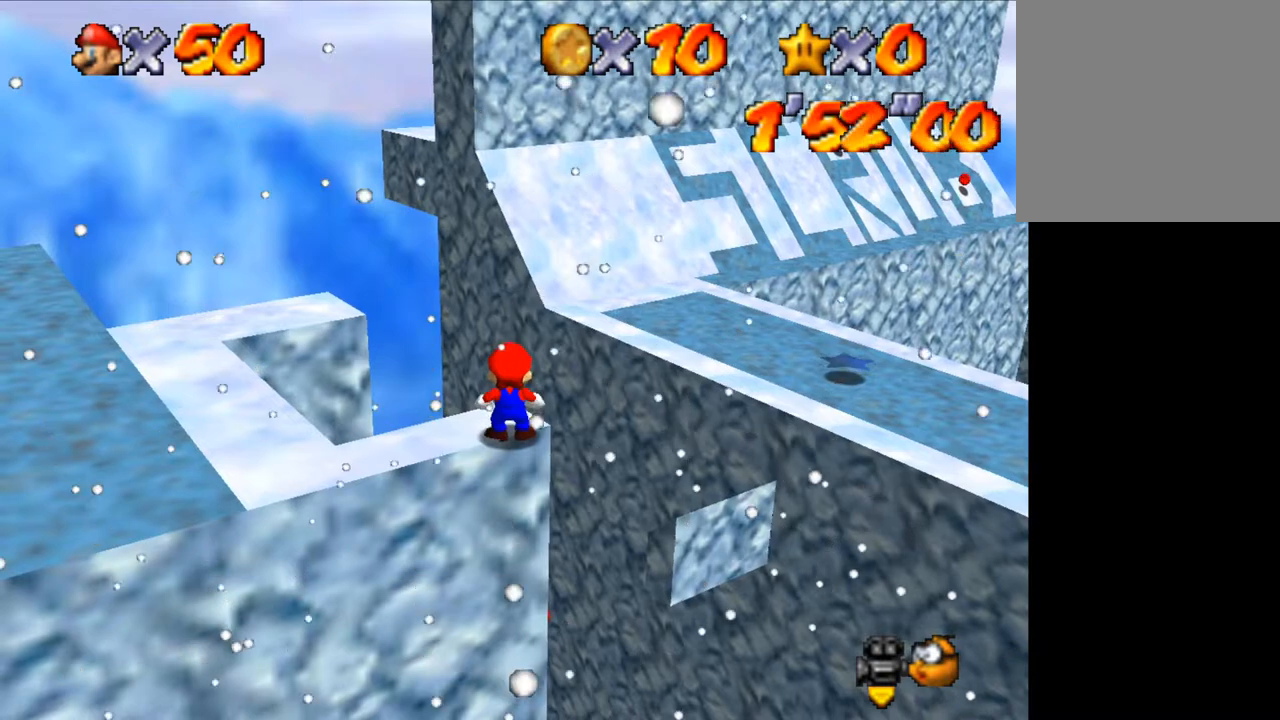
{"keys": [], "events": [[33, "shift", "down"], [67, "shift", "up"], [400, "d", "down"], [500, "d", "up"]]}
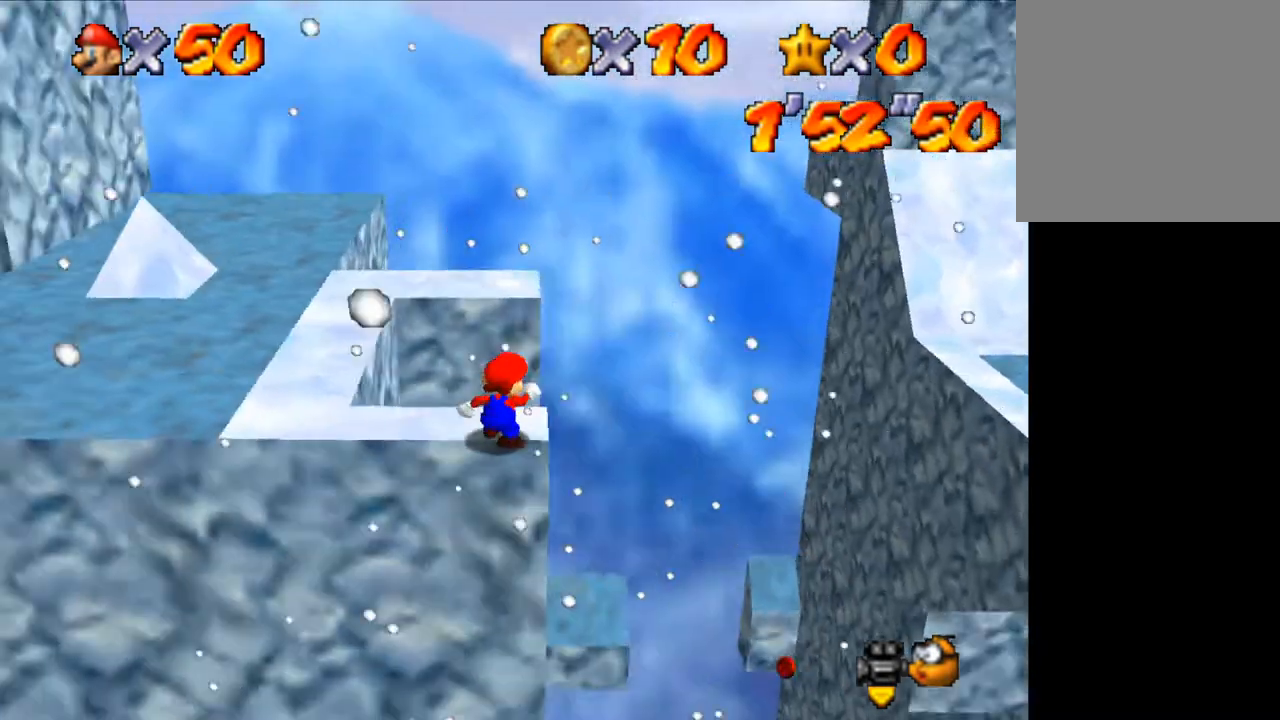
{"keys": ["right", "up"], "events": [[500, "right", "down"], [500, "up", "down"]]}
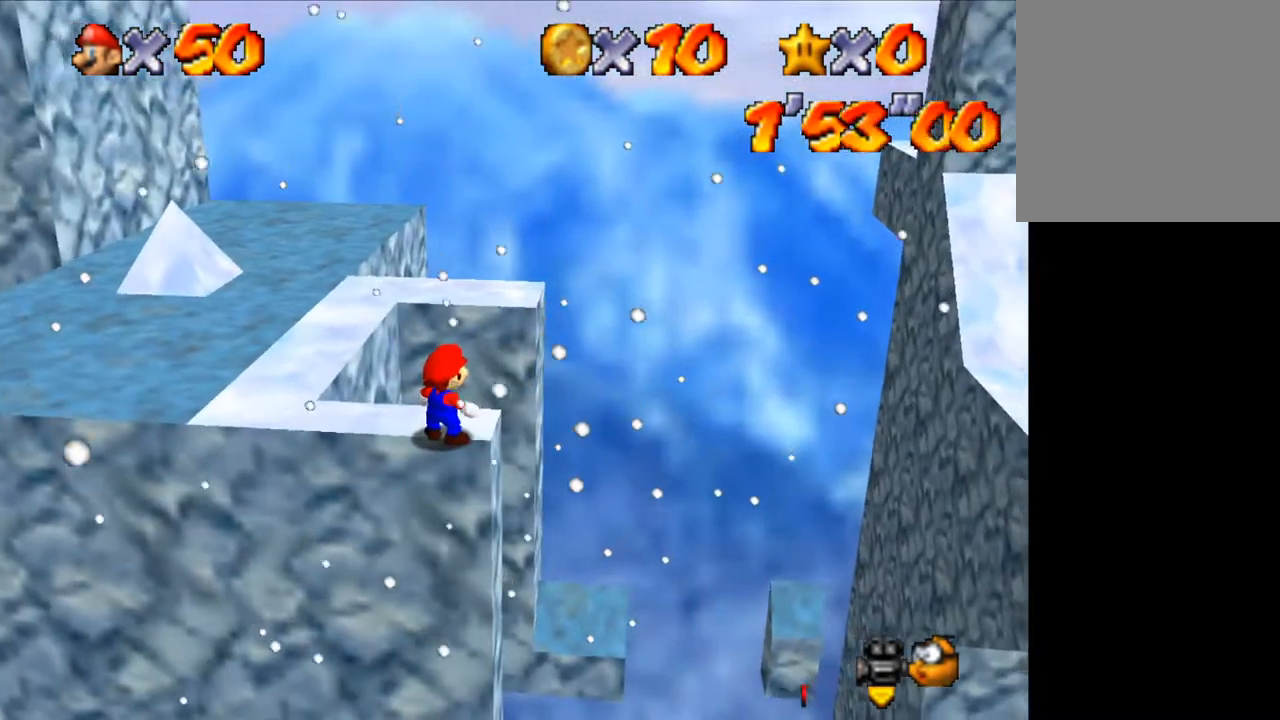
{"keys": ["right", "up"], "events": []}
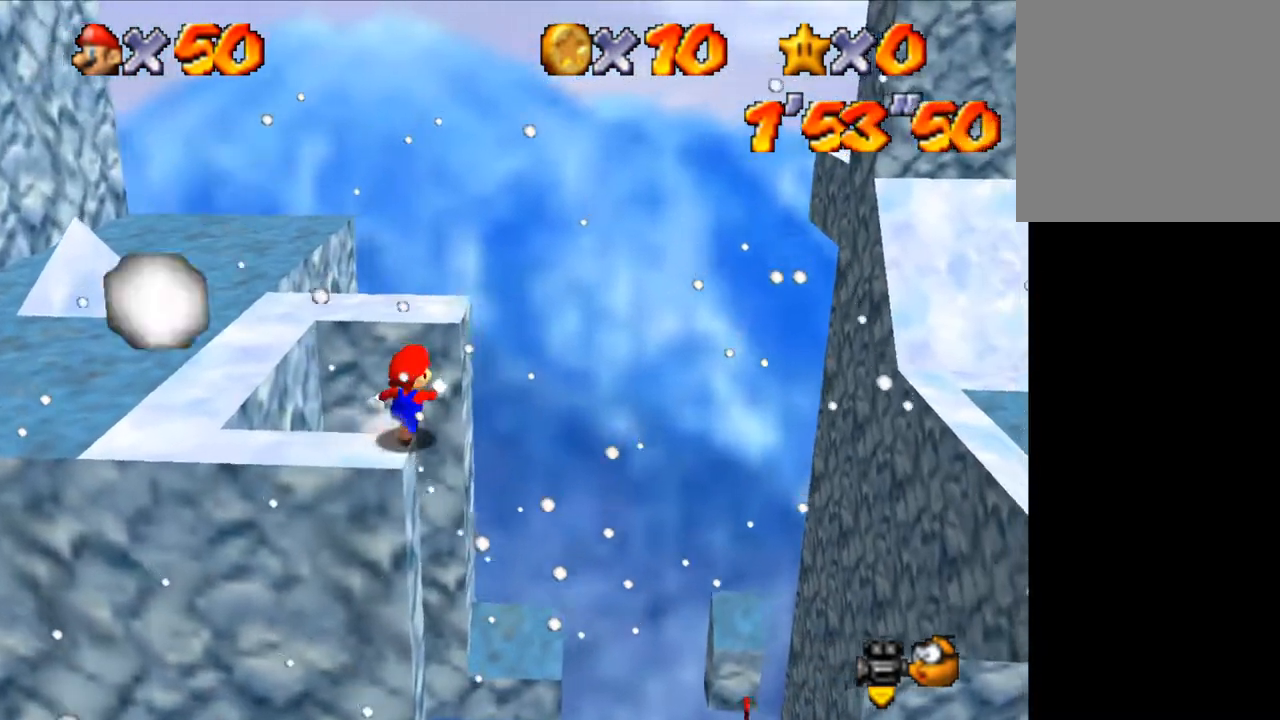
{"keys": ["right", "shift", "up"], "events": [[33, "shift", "down"]]}
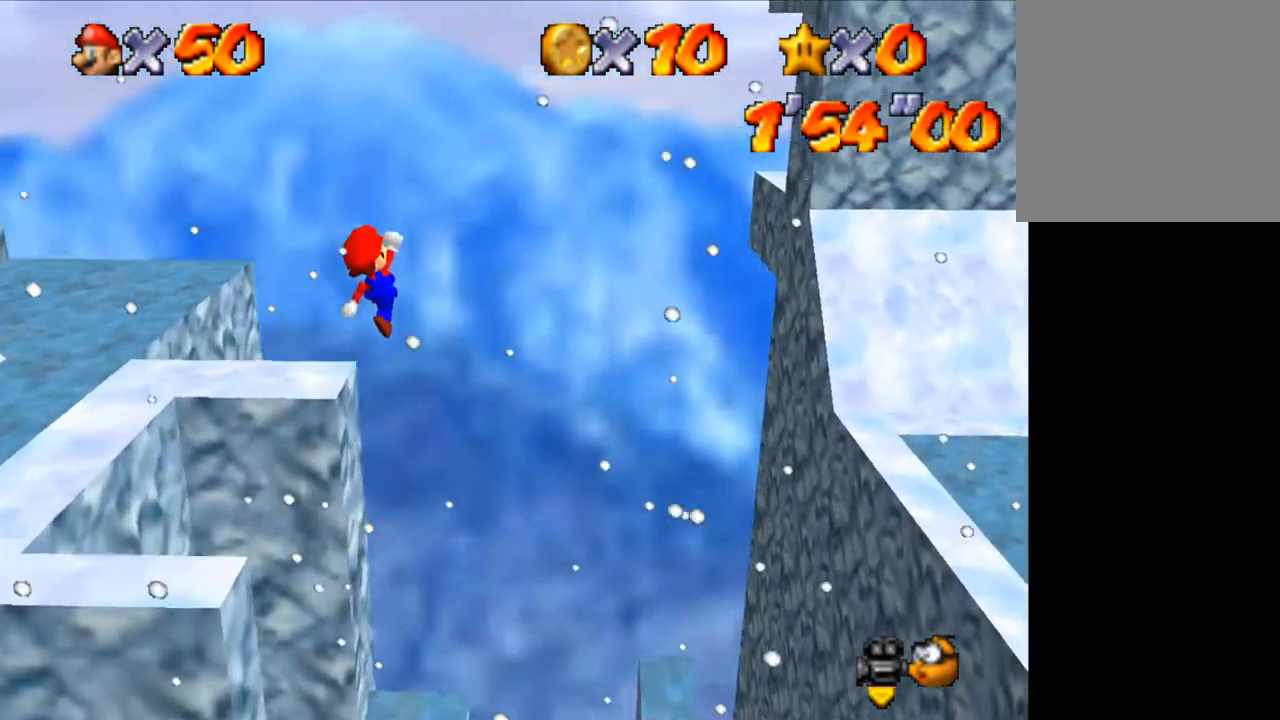
{"keys": ["right", "shift", "up"], "events": []}
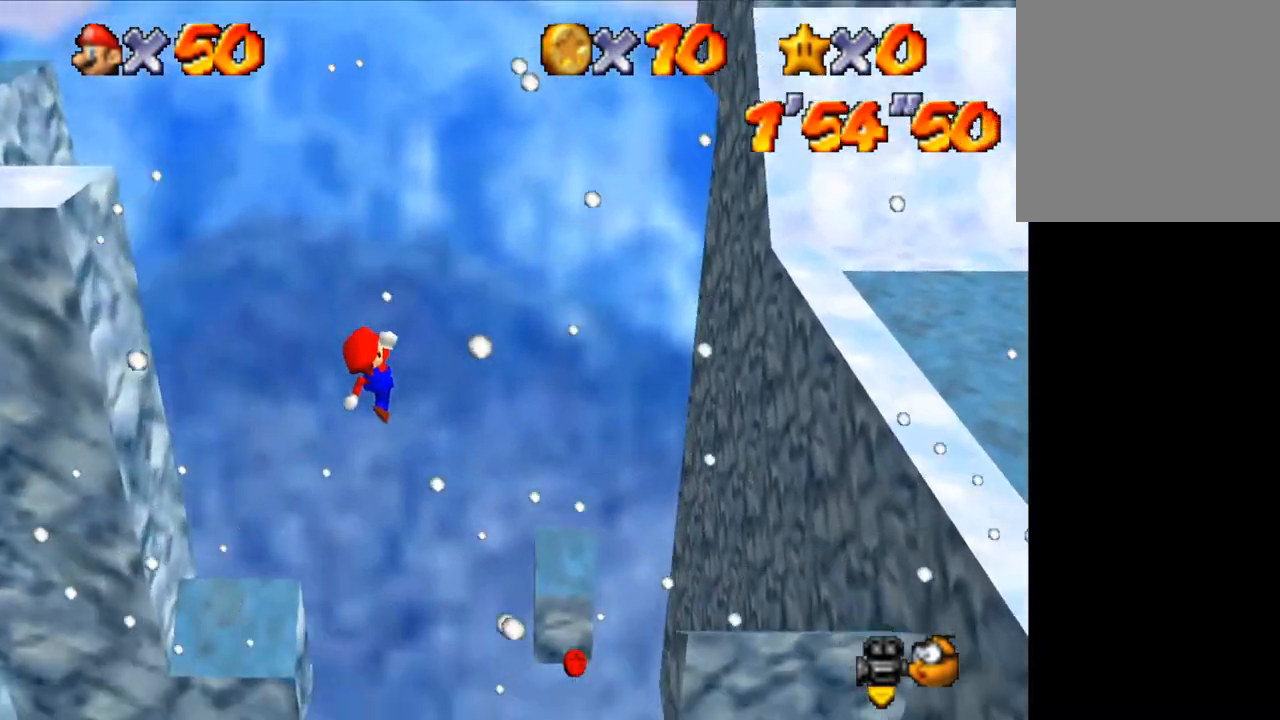
{"keys": ["right", "up"], "events": [[433, "shift", "up"]]}
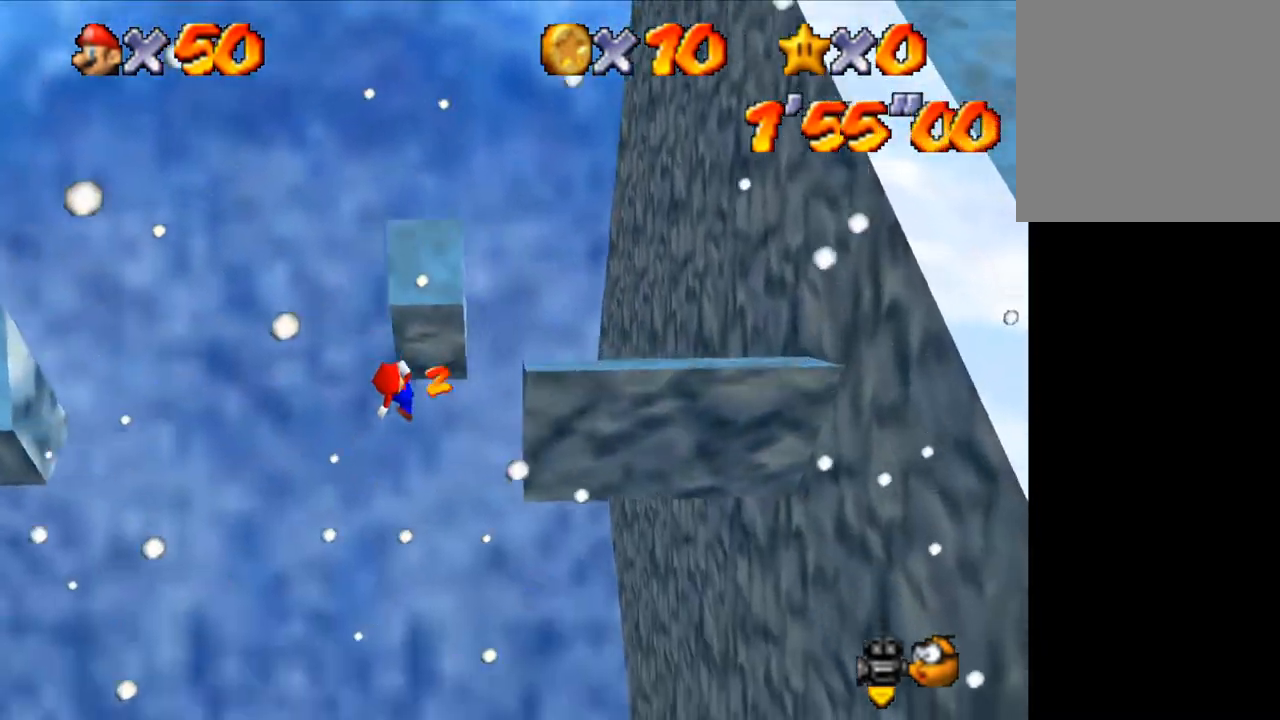
{"keys": ["down", "right", "shift"], "events": [[67, "shift", "down"], [133, "down", "down"], [167, "up", "up"]]}
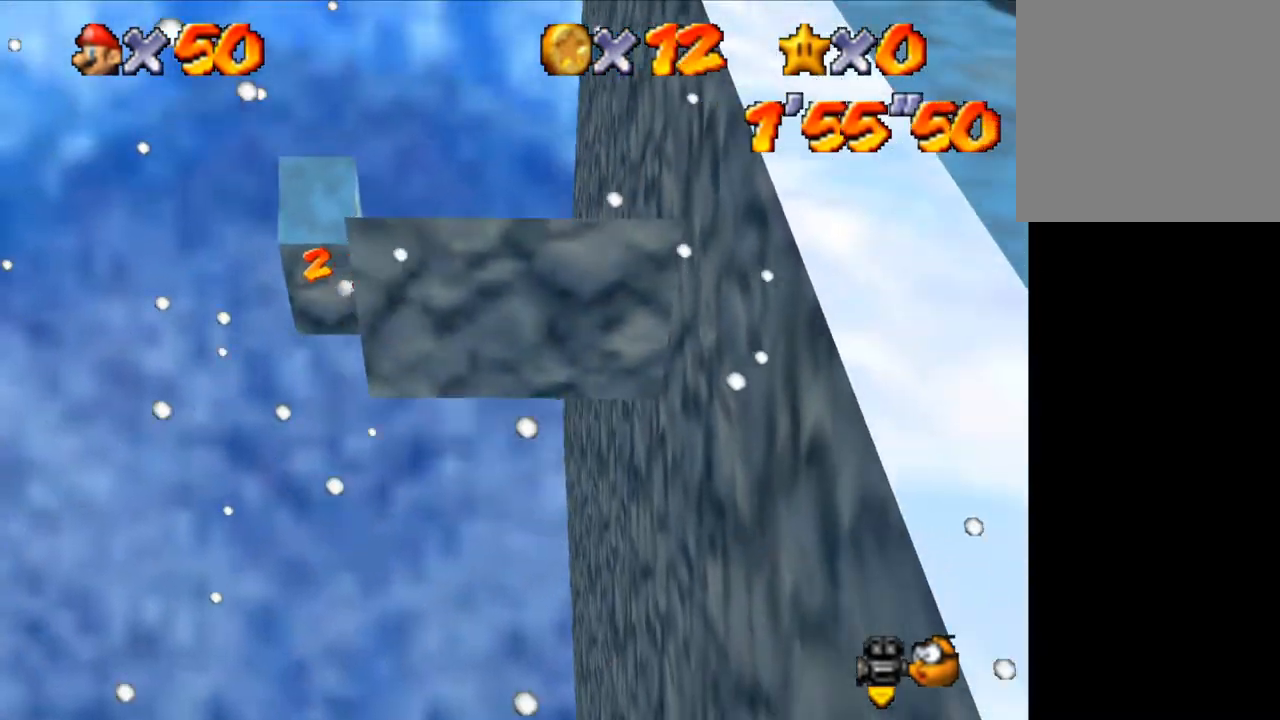
{"keys": ["right", "shift"], "events": [[133, "shift", "up"], [233, "shift", "down"], [500, "down", "up"]]}
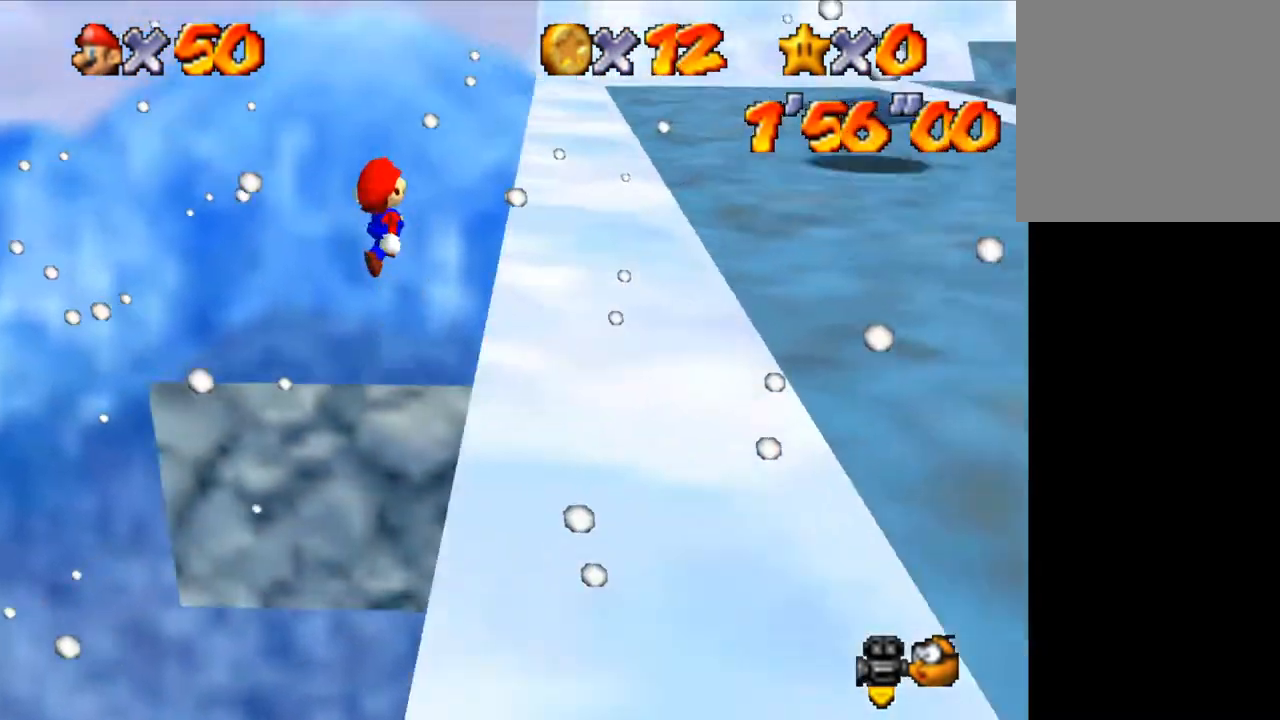
{"keys": ["right"], "events": [[300, "down", "down"], [367, "shift", "up"], [467, "down", "up"]]}
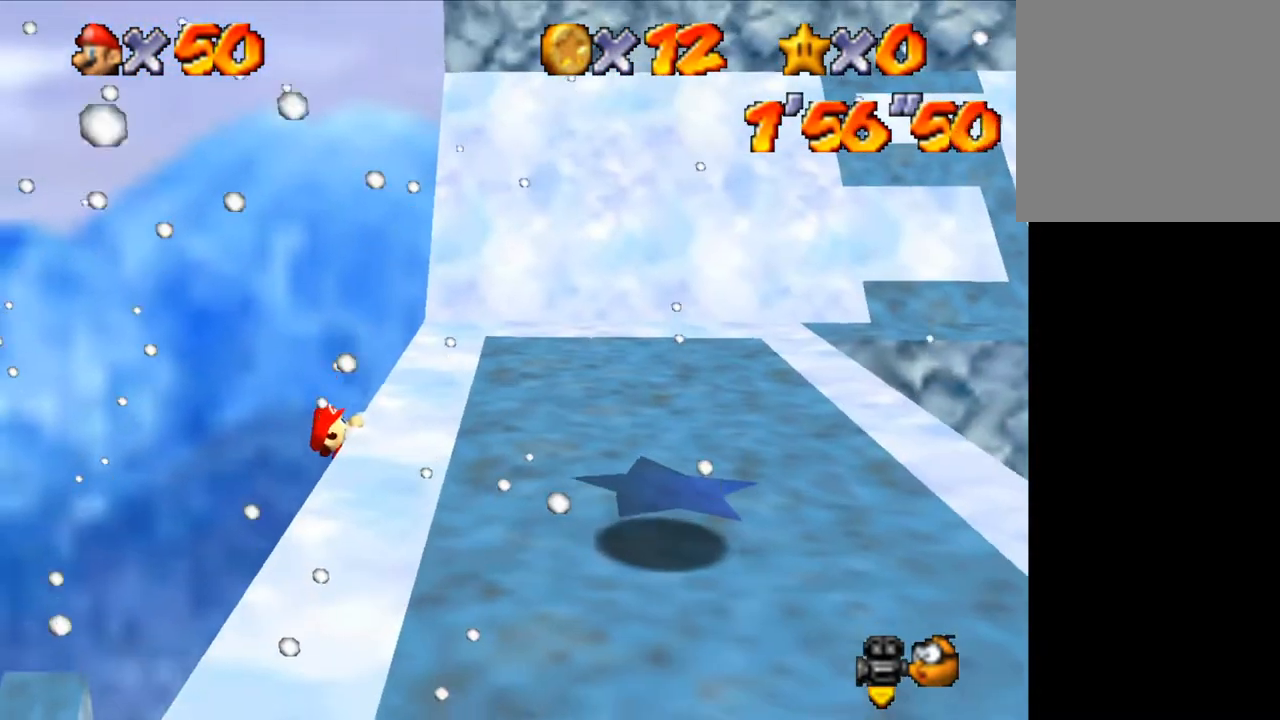
{"keys": ["up"], "events": [[33, "shift", "down"], [133, "right", "up"], [133, "shift", "up"], [200, "a", "down"], [267, "a", "up"], [300, "a", "down"], [400, "a", "up"], [433, "up", "down"]]}
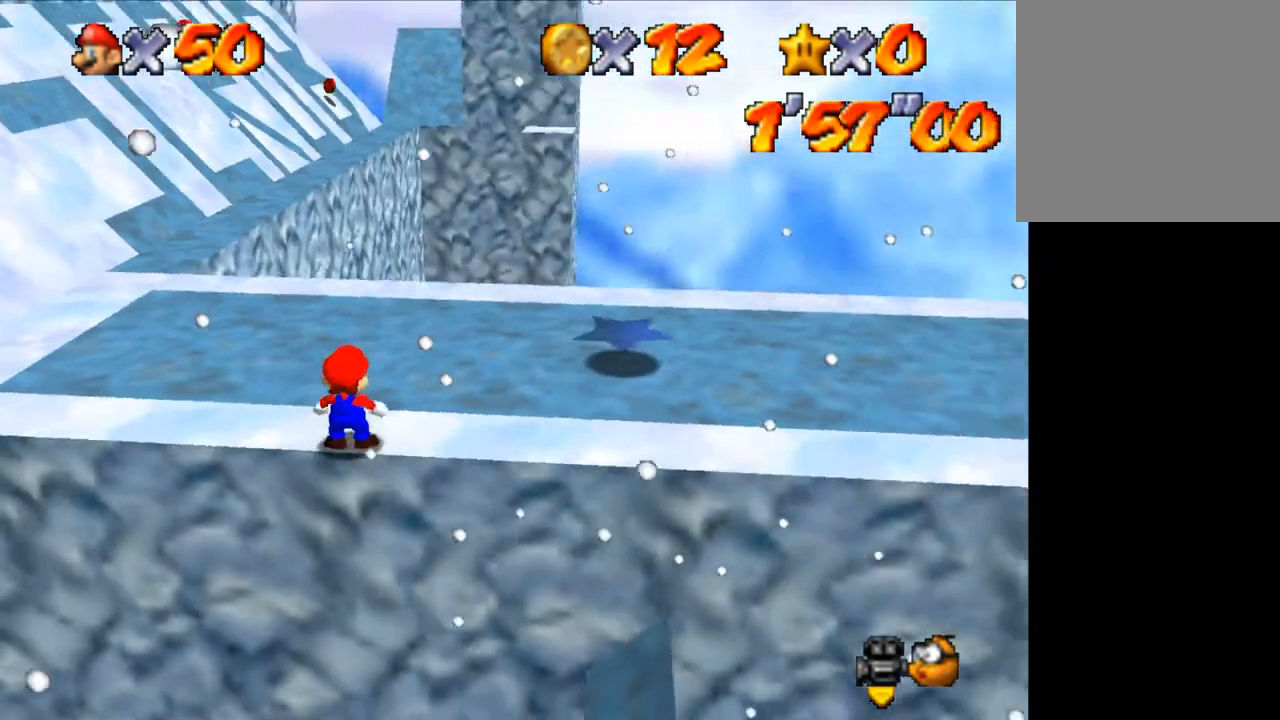
{"keys": ["left", "shift"], "events": [[33, "left", "down"], [333, "up", "up"], [467, "shift", "down"]]}
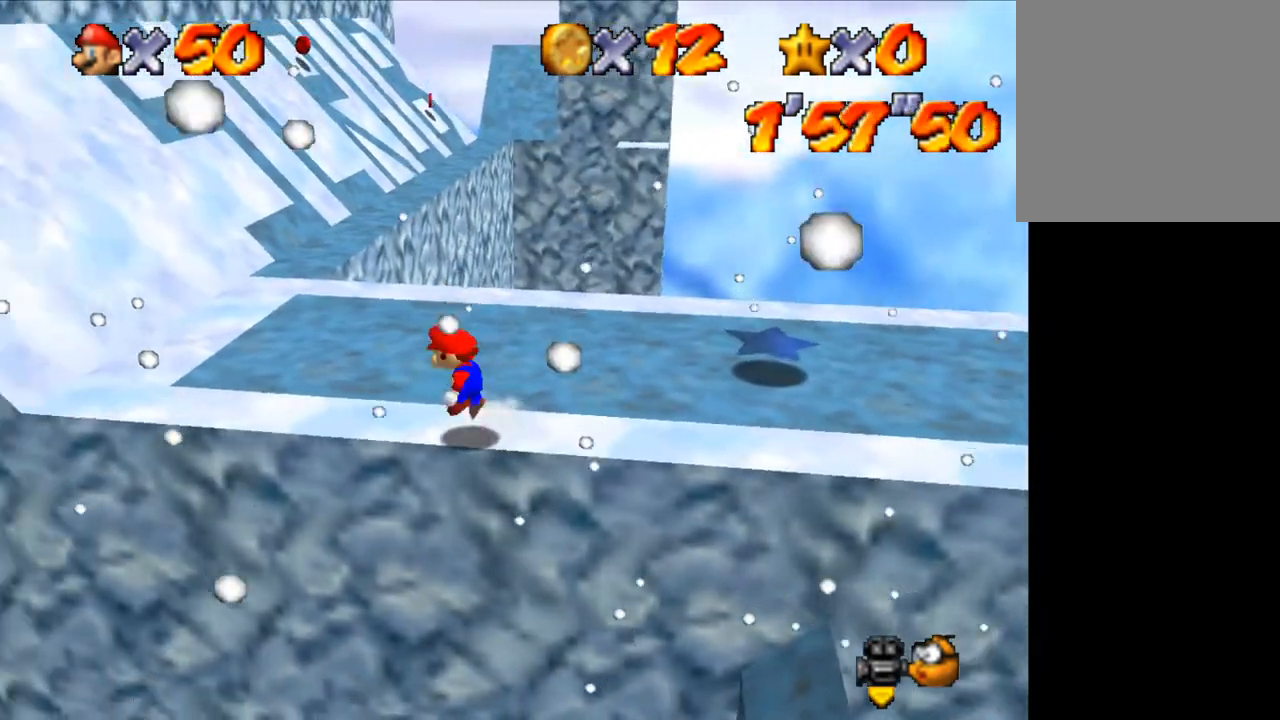
{"keys": [], "events": [[67, "shift", "up"], [67, "up", "down"], [433, "left", "up"], [433, "up", "up"]]}
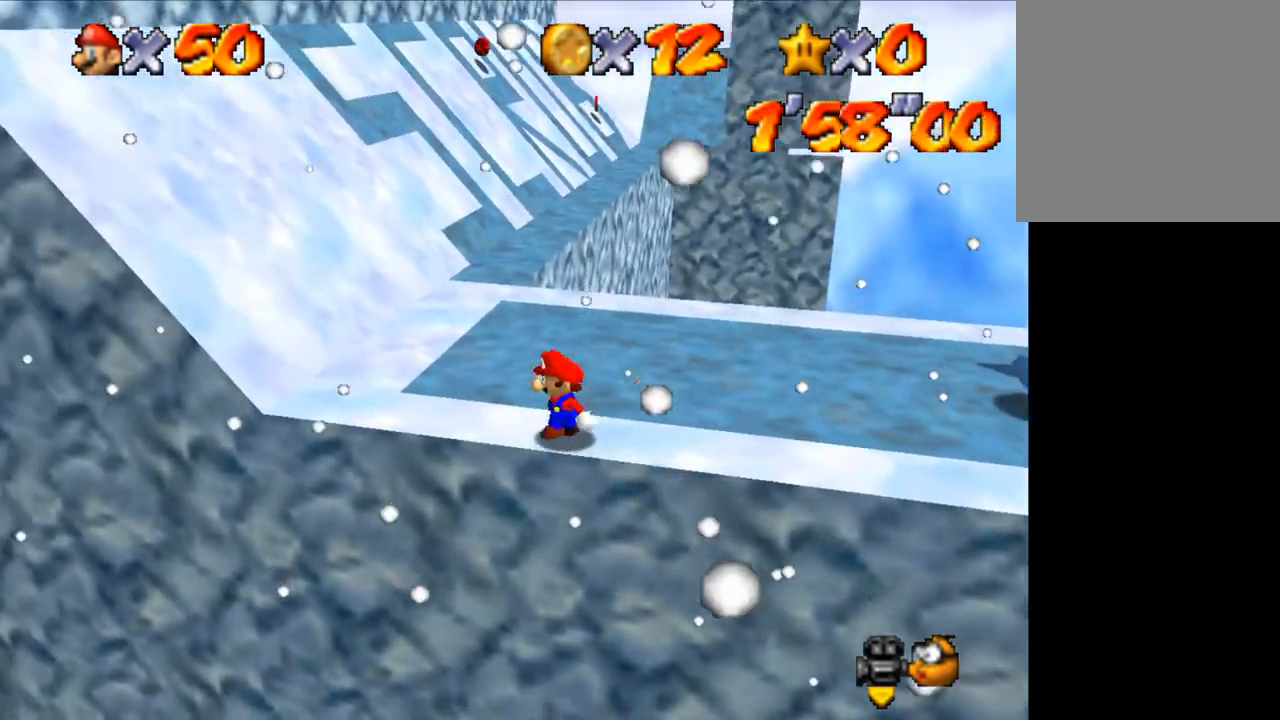
{"keys": ["up"], "events": [[33, "left", "down"], [33, "shift", "down"], [33, "up", "down"], [133, "shift", "up"], [267, "left", "up"], [300, "right", "down"], [500, "right", "up"]]}
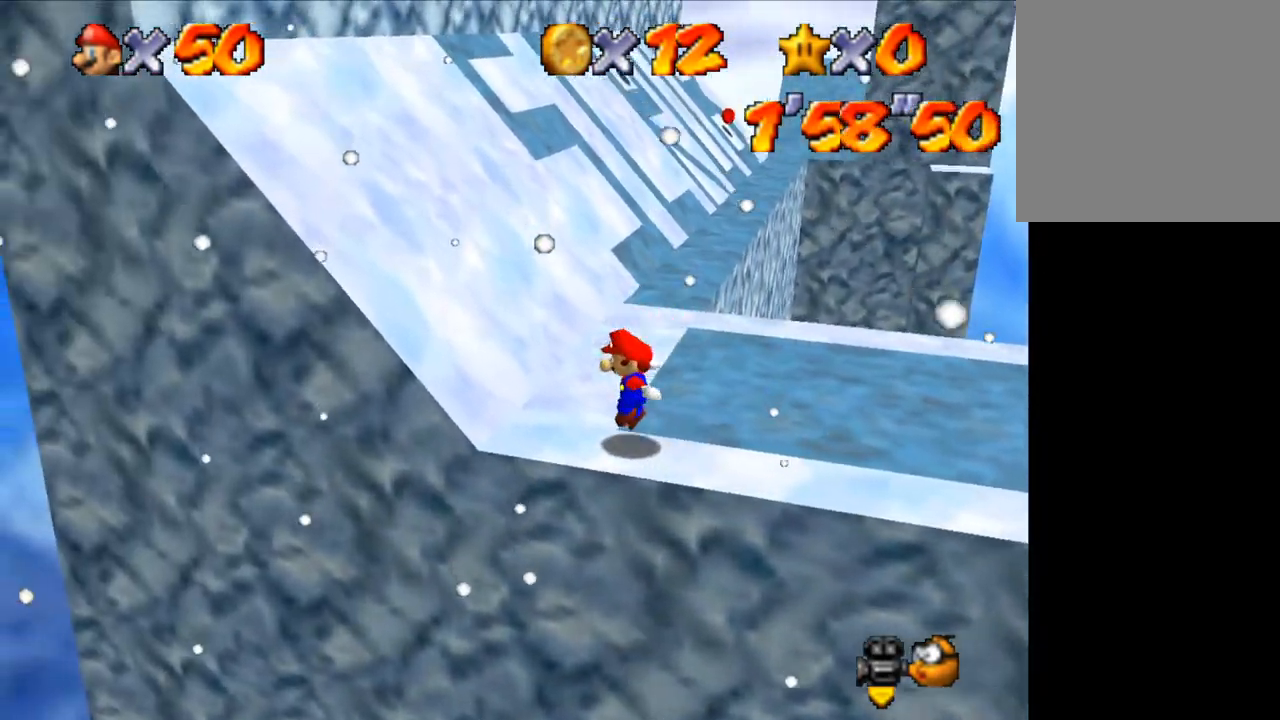
{"keys": [], "events": [[33, "up", "up"]]}
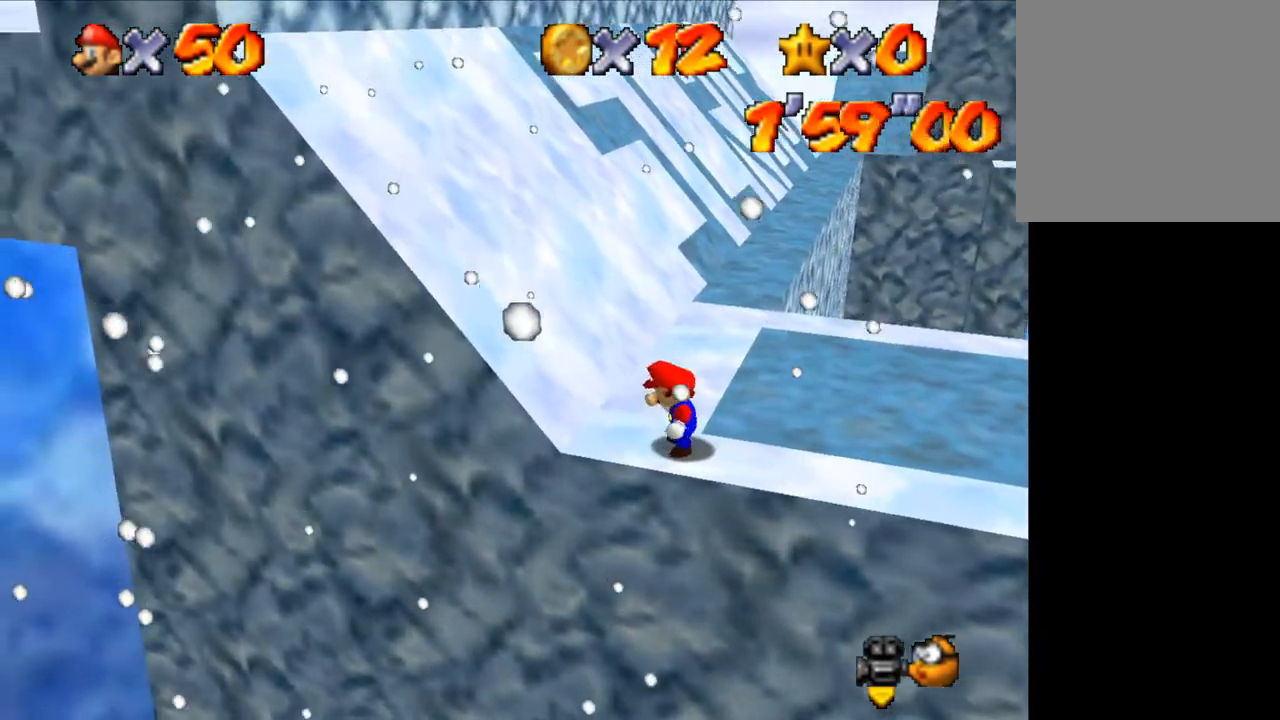
{"keys": ["c", "s"], "events": [[67, "c", "down"], [67, "s", "down"], [100, "c", "up"], [100, "s", "up"], [433, "c", "down"], [433, "s", "down"]]}
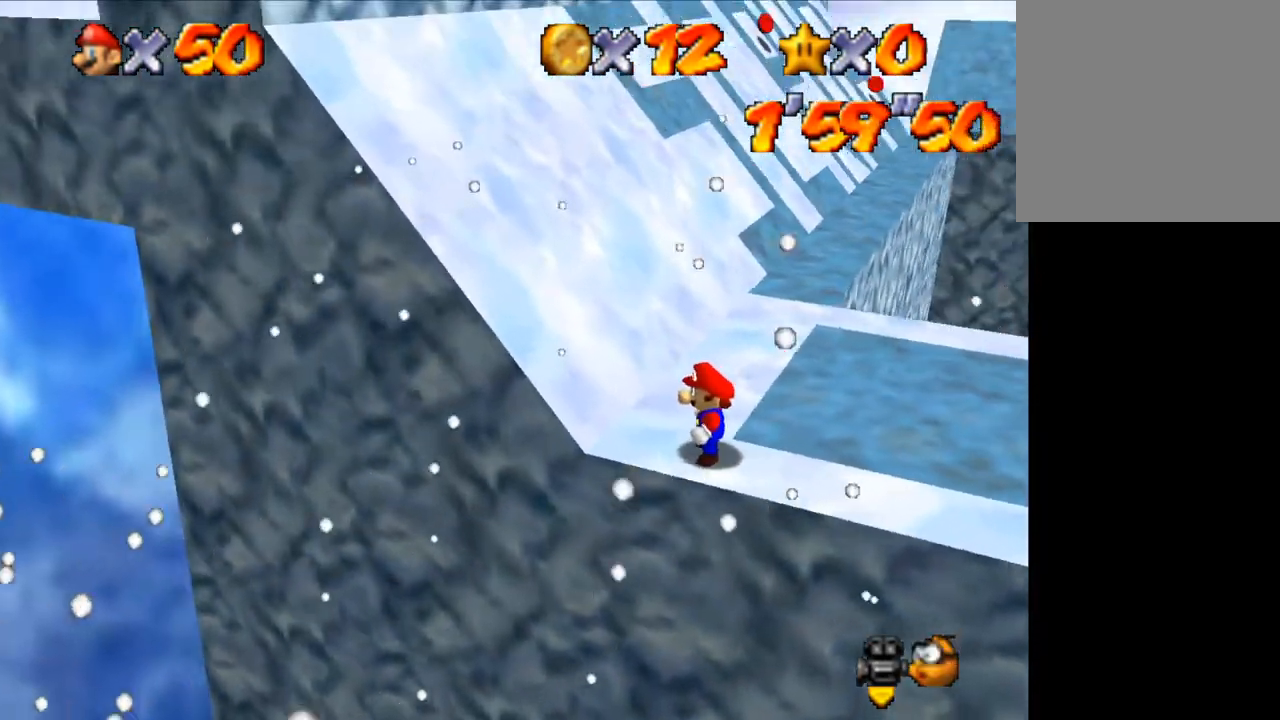
{"keys": [], "events": [[33, "c", "up"], [33, "s", "up"]]}
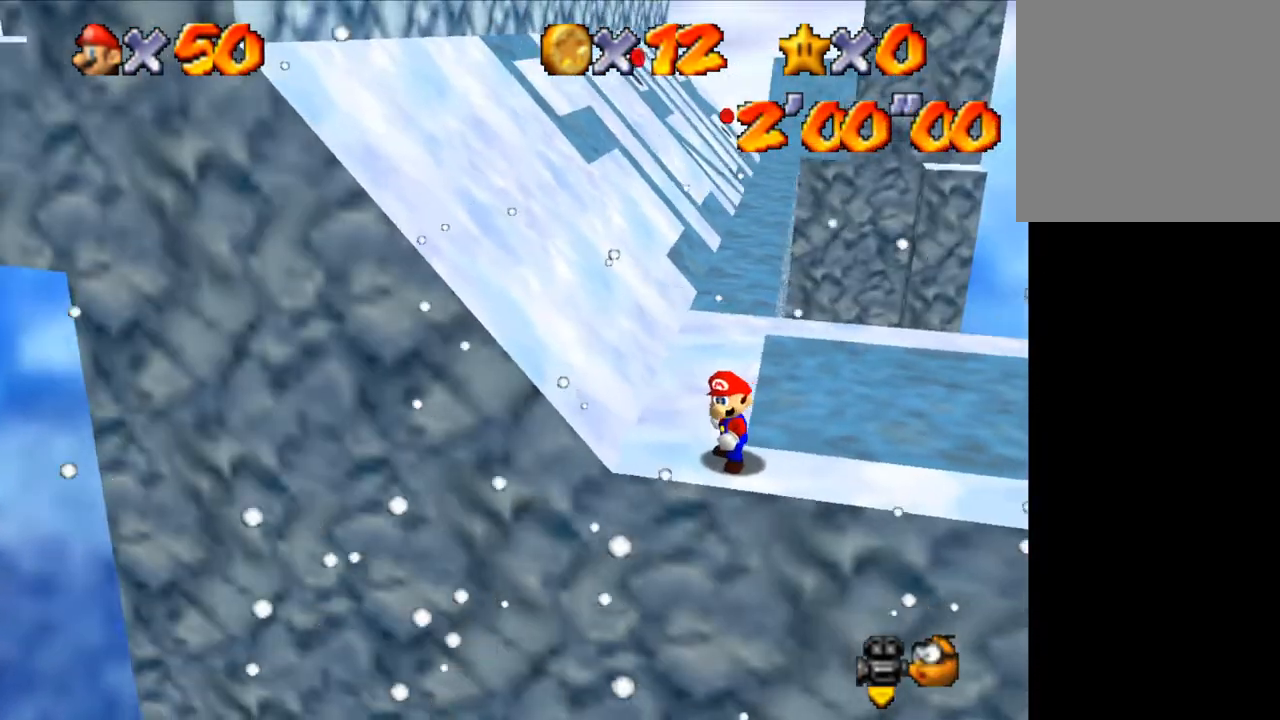
{"keys": ["left", "up"], "events": [[233, "down", "down"], [233, "left", "down"], [267, "down", "up"], [367, "up", "down"]]}
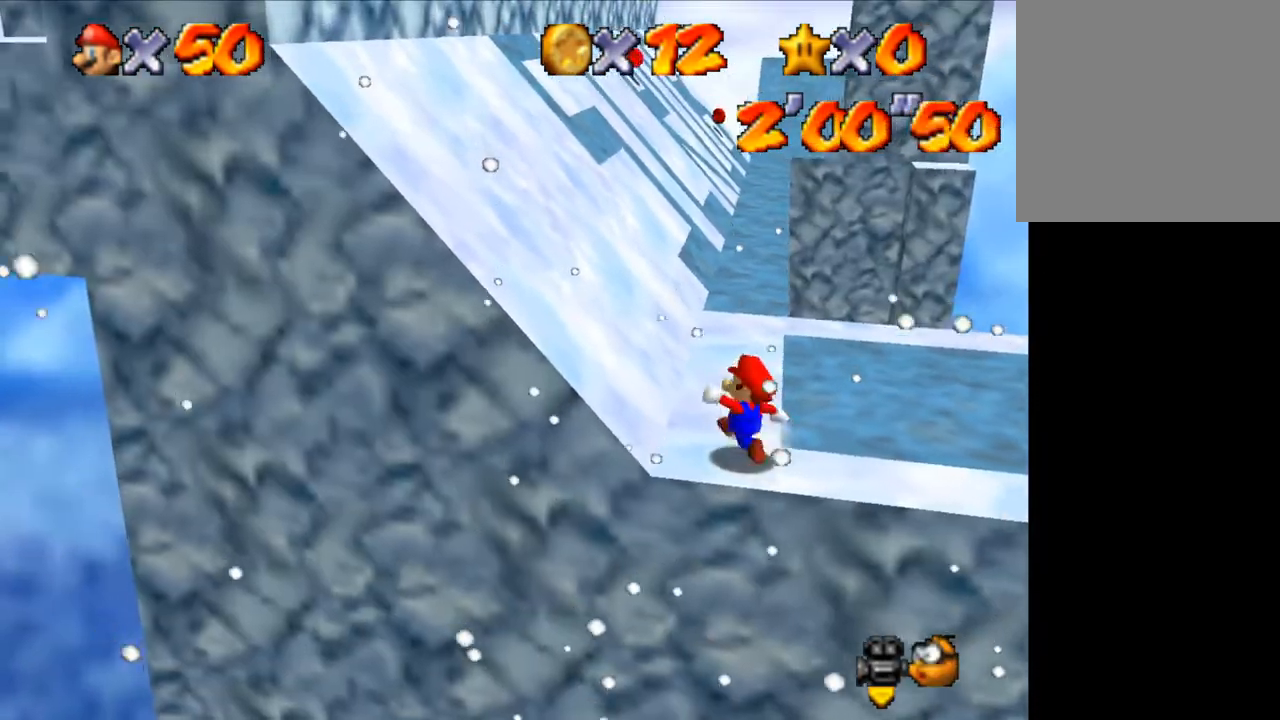
{"keys": ["shift", "up"], "events": [[167, "left", "up"], [367, "shift", "down"]]}
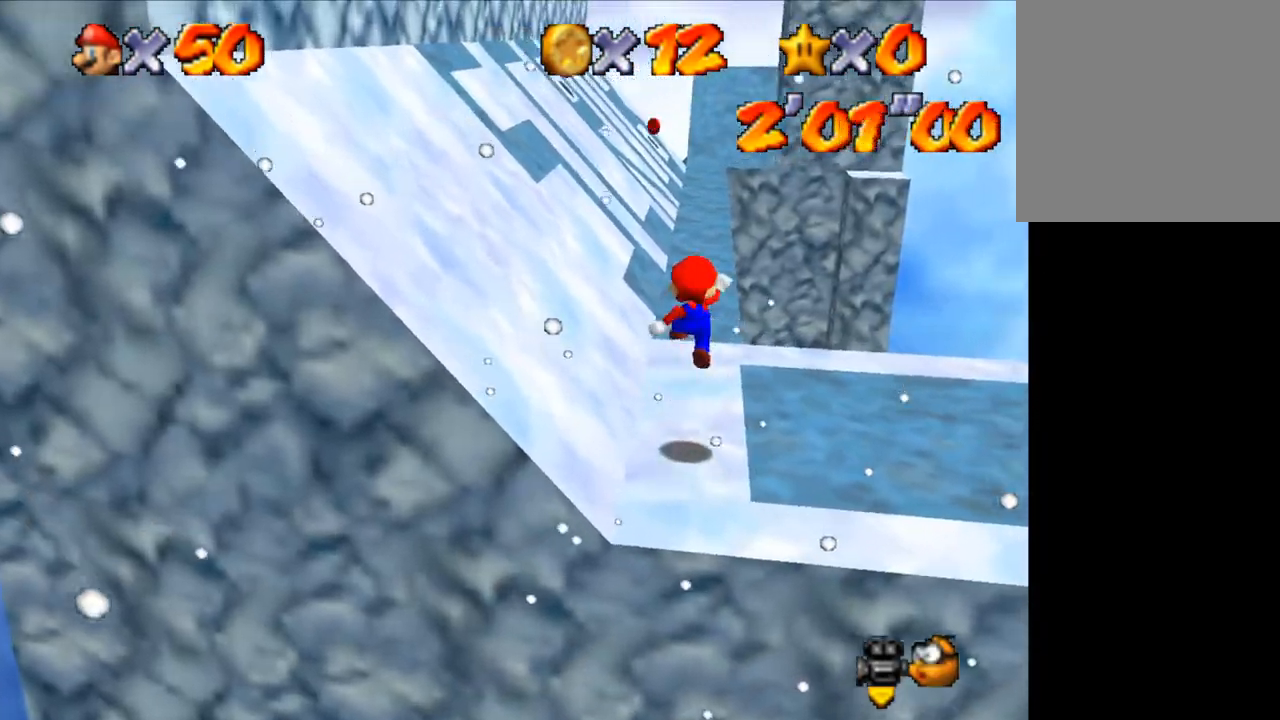
{"keys": ["left"], "events": [[133, "shift", "up"], [167, "left", "down"], [200, "up", "up"], [267, "left", "up"], [300, "d", "down"], [367, "d", "up"], [500, "left", "down"]]}